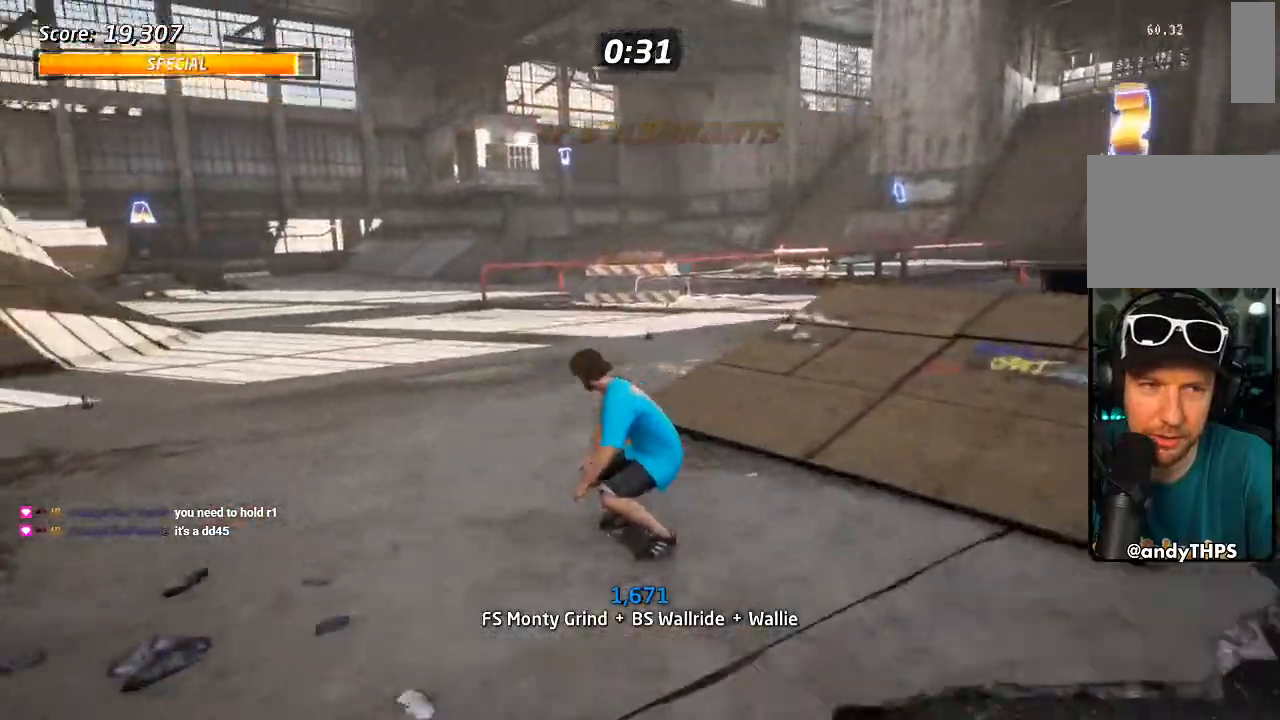
Gameplay with a controller (PlayStation layout); each line is a JSON object with the inputs held at the frame after it (dt_ms = milliseconds from this image to that frame). "events" lists button and stick changes between this image and that frame as [ms after this image, input, new state], when the widget could be followed in between. Not read: R3.
{"dt_ms": 500, "buttons": ["CROSS", "DPAD_DOWN", "DPAD_RIGHT"], "left_stick": "center", "right_stick": "center", "events": [[150, "DPAD_DOWN", "up"], [200, "DPAD_LEFT", "up"], [417, "DPAD_DOWN", "down"], [417, "DPAD_RIGHT", "down"]]}
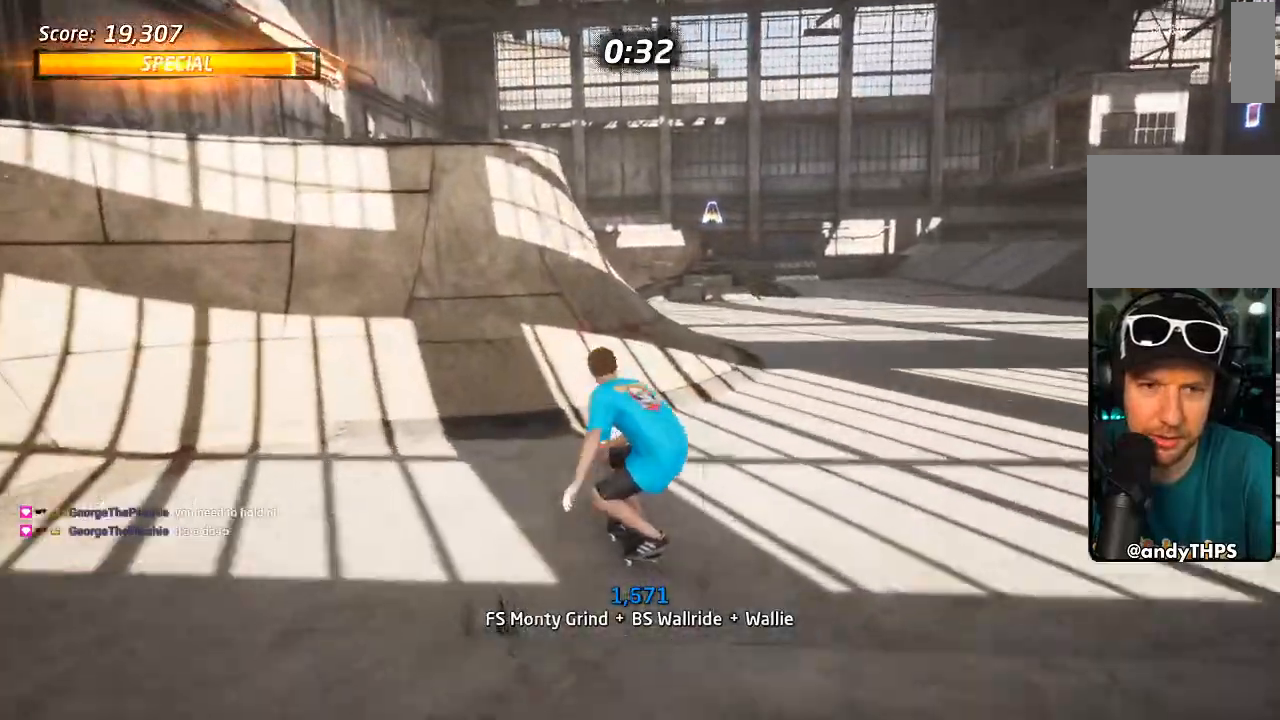
{"dt_ms": 1000, "buttons": ["CROSS", "DPAD_DOWN", "DPAD_LEFT"], "left_stick": "center", "right_stick": "center"}
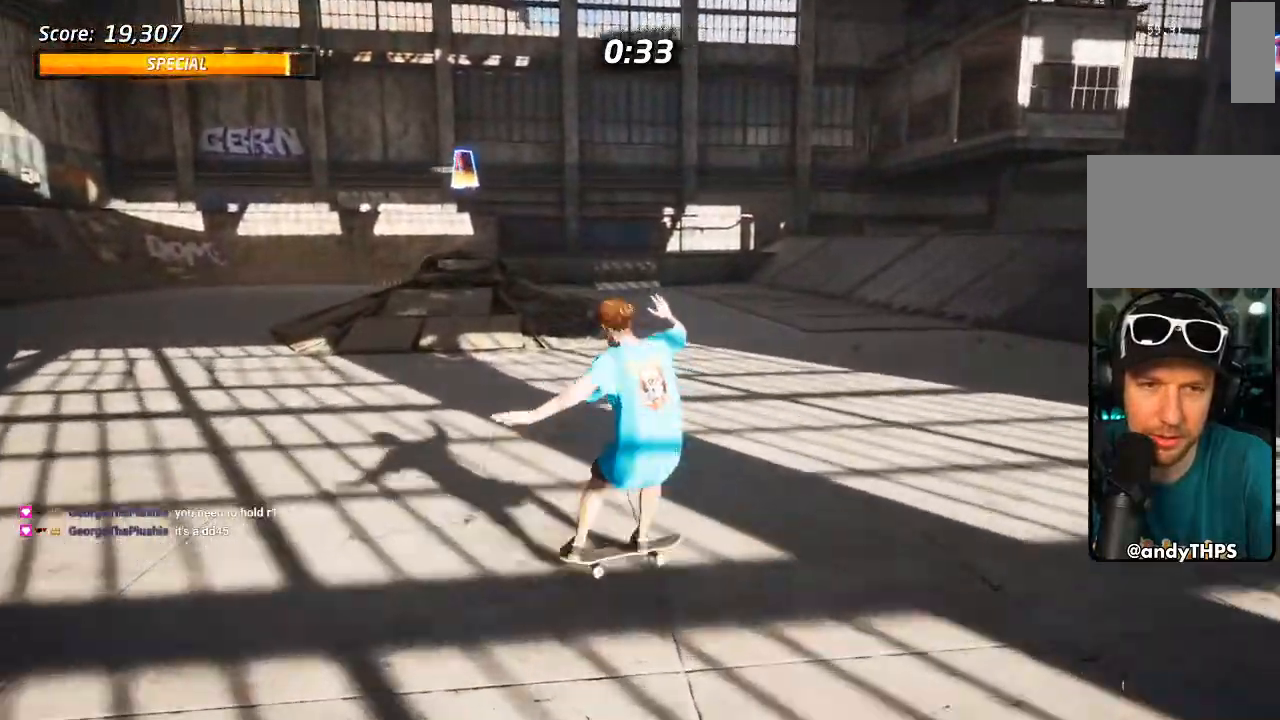
{"dt_ms": 500, "buttons": ["CROSS", "DPAD_DOWN", "DPAD_LEFT"], "left_stick": "center", "right_stick": "center", "events": [[33, "DPAD_LEFT", "up"], [267, "DPAD_LEFT", "down"]]}
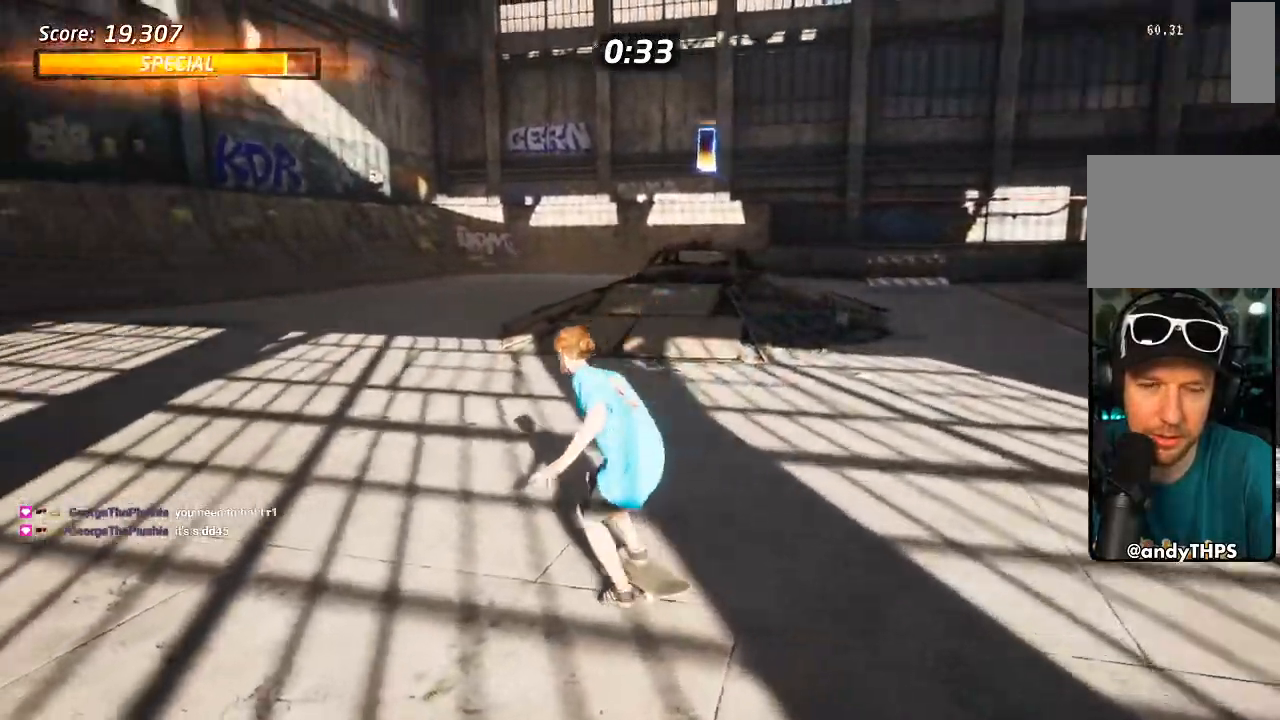
{"dt_ms": 500, "buttons": ["CROSS", "DPAD_DOWN", "DPAD_LEFT"], "left_stick": "center", "right_stick": "center", "events": [[283, "DPAD_LEFT", "up"], [400, "DPAD_LEFT", "down"]]}
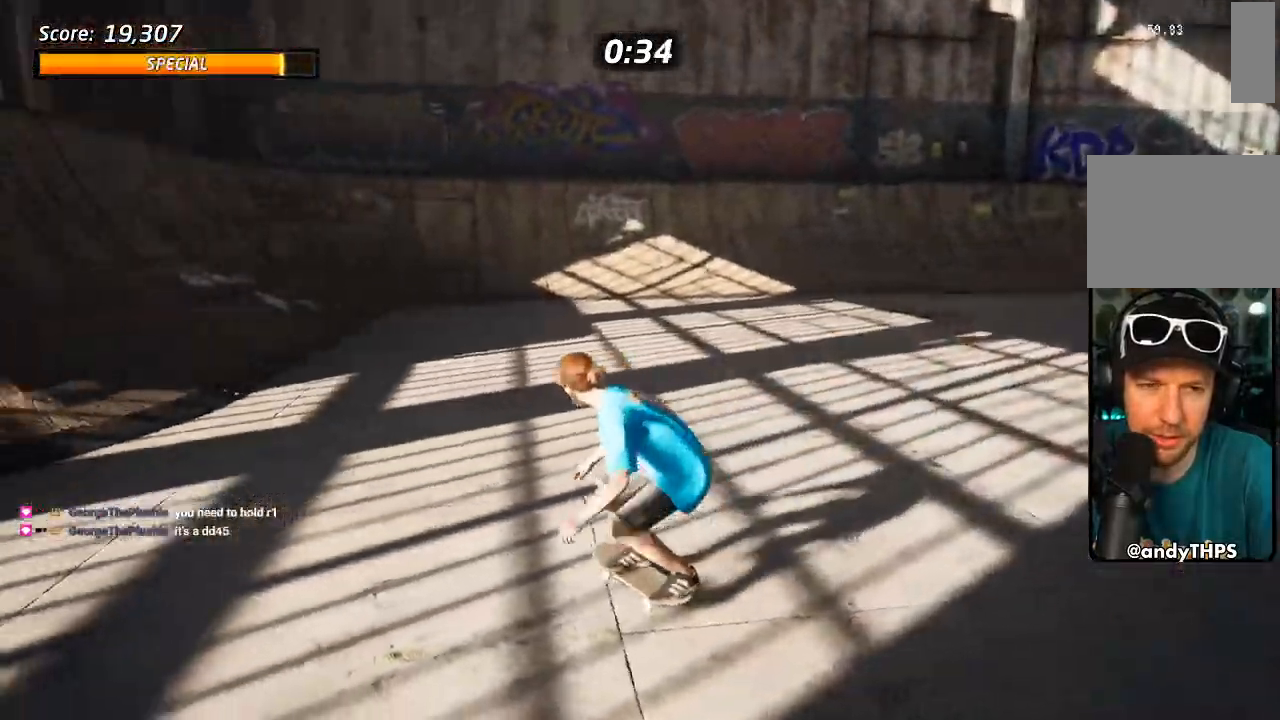
{"dt_ms": 500, "buttons": ["CROSS", "DPAD_LEFT"], "left_stick": "center", "right_stick": "center", "events": [[50, "DPAD_DOWN", "up"], [317, "DPAD_LEFT", "up"], [433, "DPAD_LEFT", "down"]]}
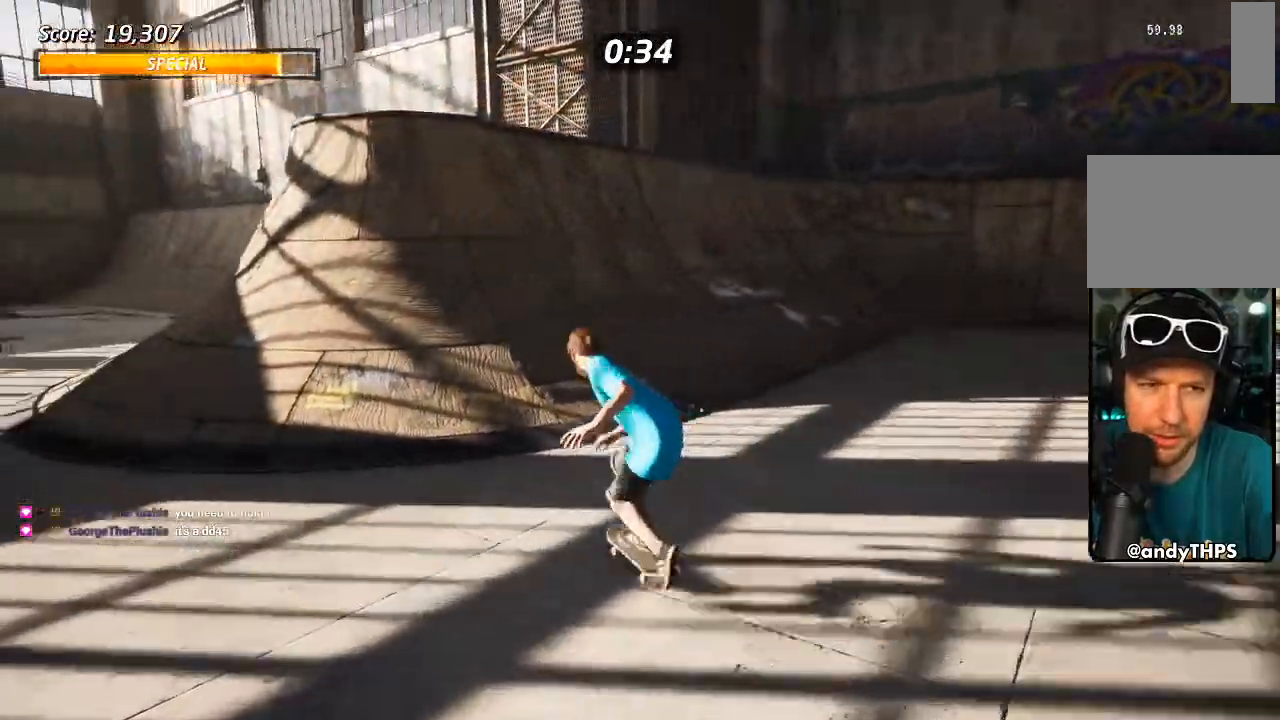
{"dt_ms": 500, "buttons": ["CROSS", "DPAD_DOWN", "DPAD_RIGHT"], "left_stick": "center", "right_stick": "center"}
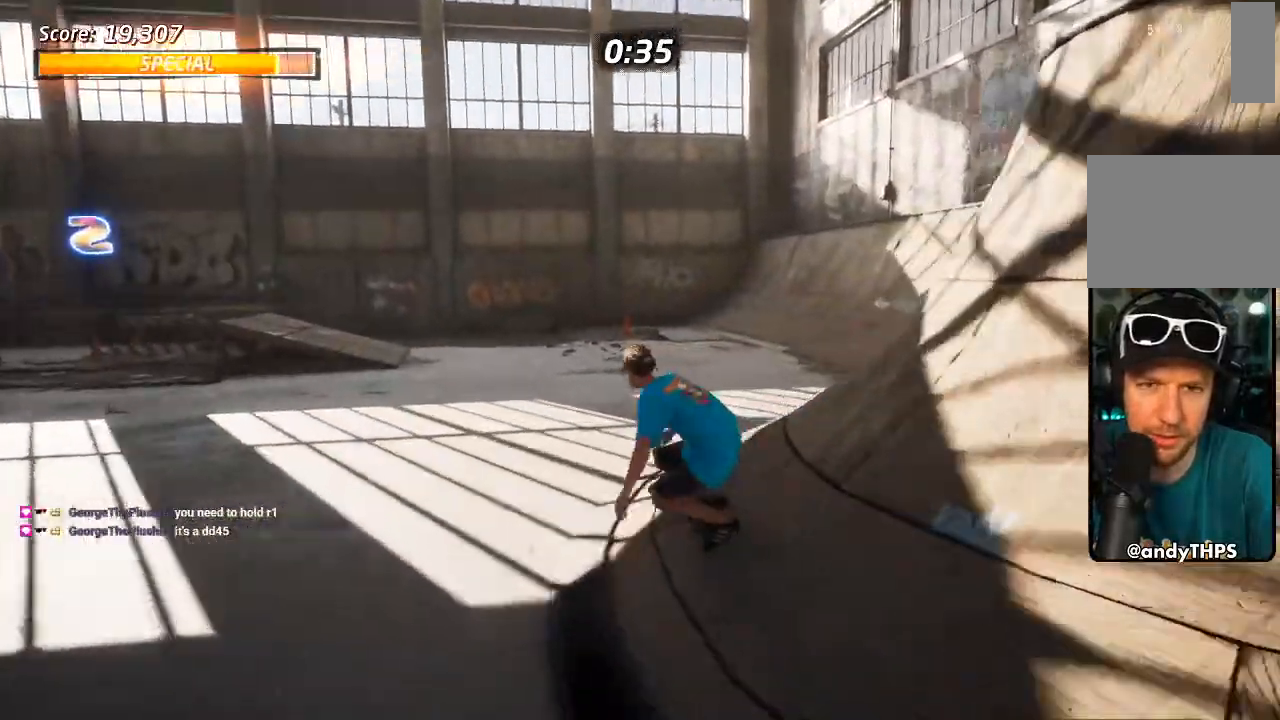
{"dt_ms": 500, "buttons": ["CROSS", "DPAD_DOWN", "DPAD_RIGHT"], "left_stick": "center", "right_stick": "center", "events": []}
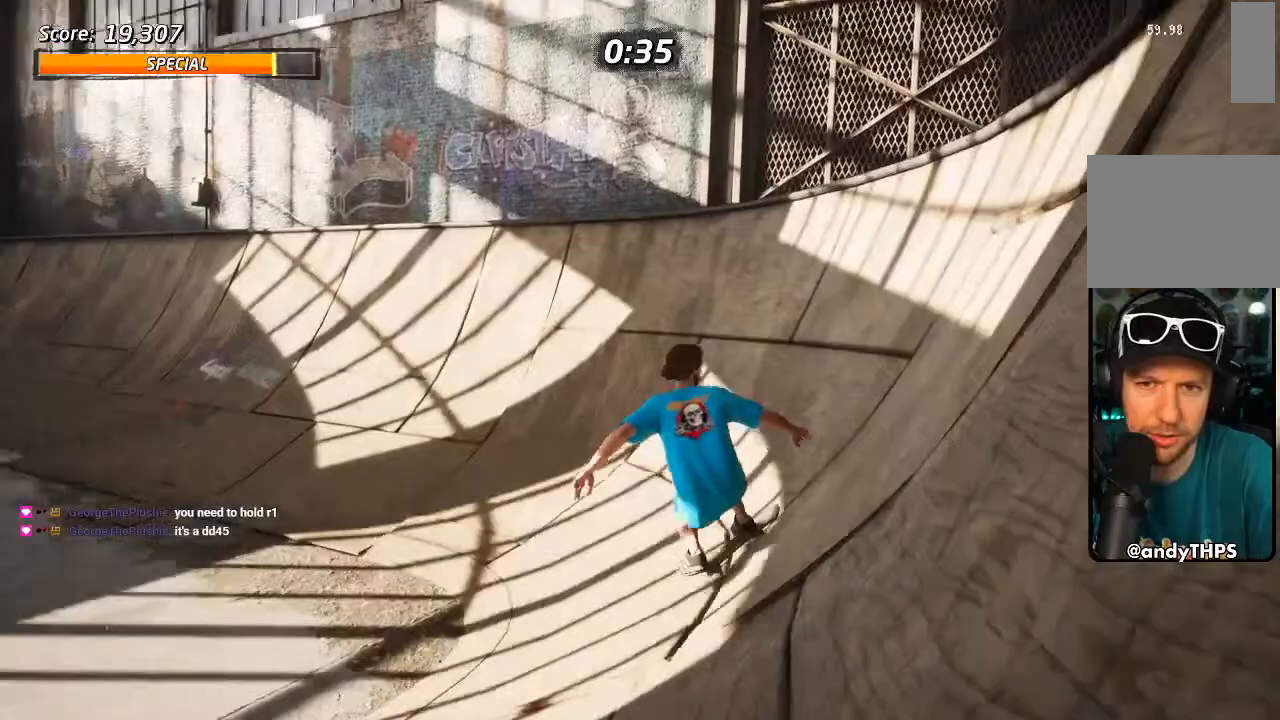
{"dt_ms": 500, "buttons": ["CROSS"], "left_stick": "center", "right_stick": "center", "events": [[67, "DPAD_DOWN", "up"], [67, "DPAD_RIGHT", "up"], [117, "CROSS", "up"], [117, "TRIANGLE", "down"], [367, "TRIANGLE", "up"], [383, "CROSS", "down"]]}
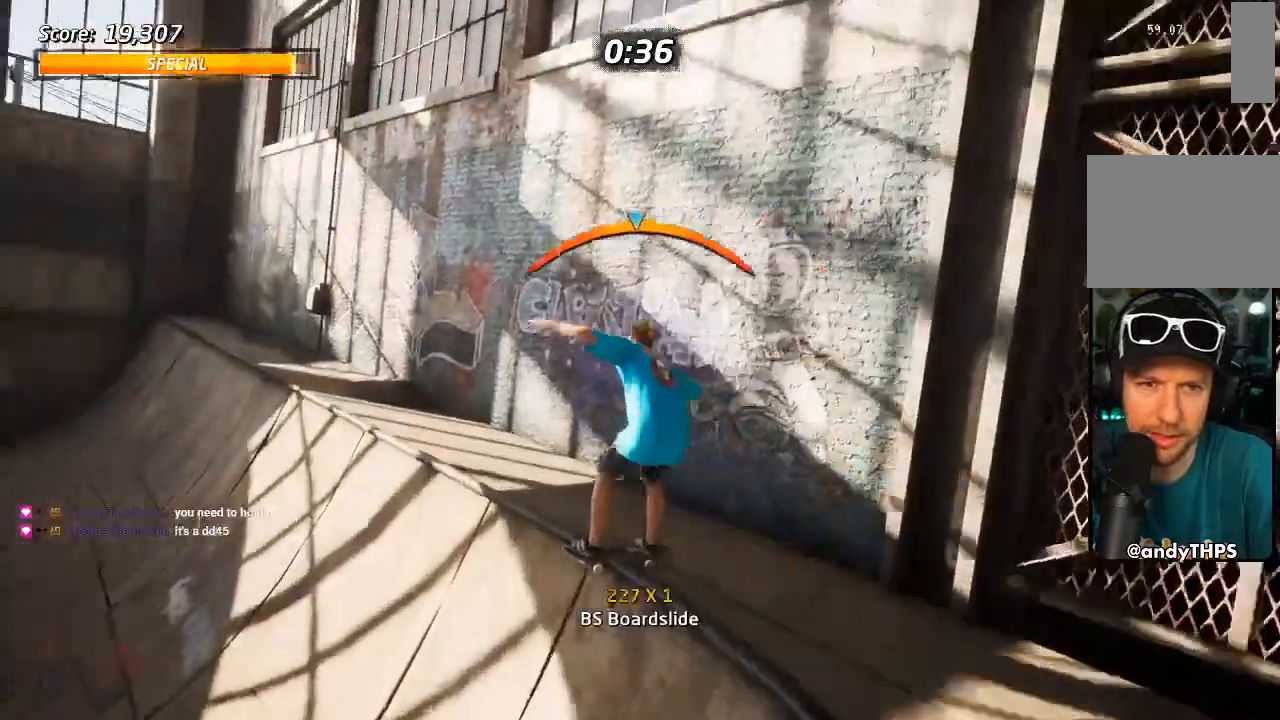
{"dt_ms": 500, "buttons": ["TRIANGLE"], "left_stick": "center", "right_stick": "center", "events": [[50, "CROSS", "up"], [450, "TRIANGLE", "down"]]}
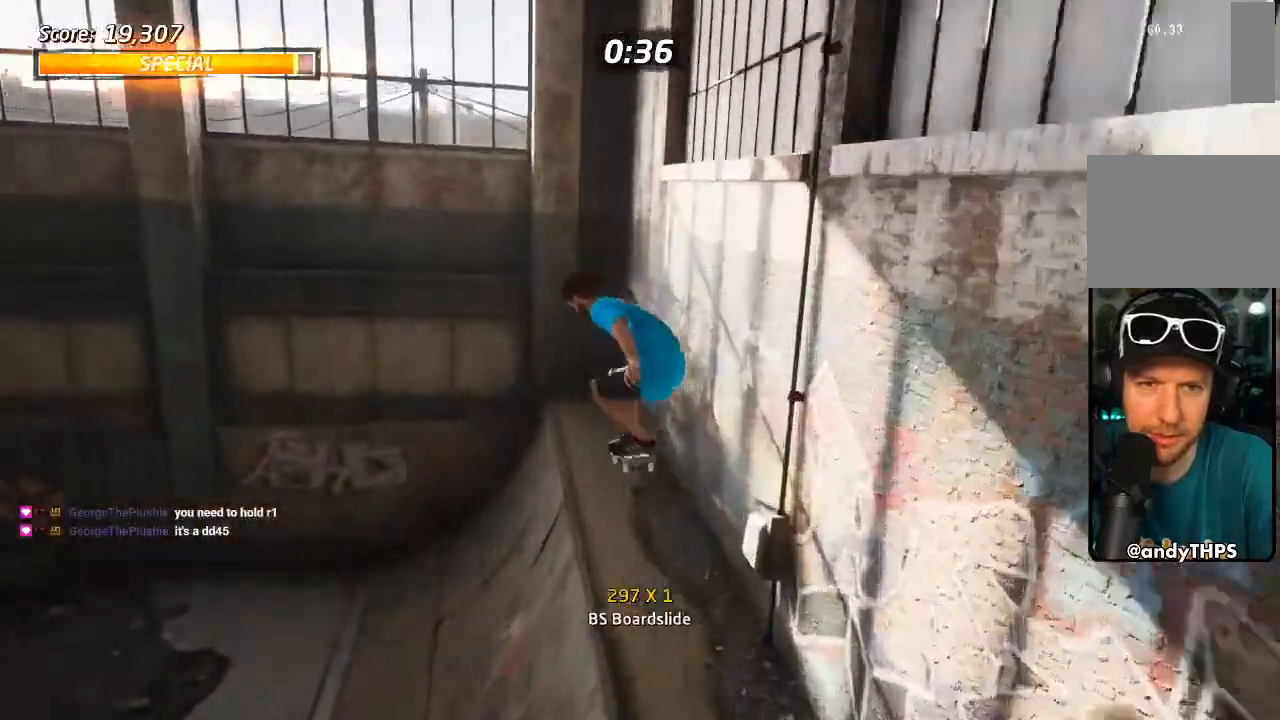
{"dt_ms": 1000, "buttons": [], "left_stick": "center", "right_stick": "center", "events": [[200, "DPAD_LEFT", "down"], [217, "CROSS", "down"], [217, "TRIANGLE", "up"], [267, "TRIANGLE", "down"], [283, "CROSS", "up"], [283, "DPAD_DOWN", "down"], [450, "DPAD_DOWN", "up"], [450, "L1", "down"], [483, "DPAD_LEFT", "up"], [550, "L1", "up"], [717, "TRIANGLE", "up"]]}
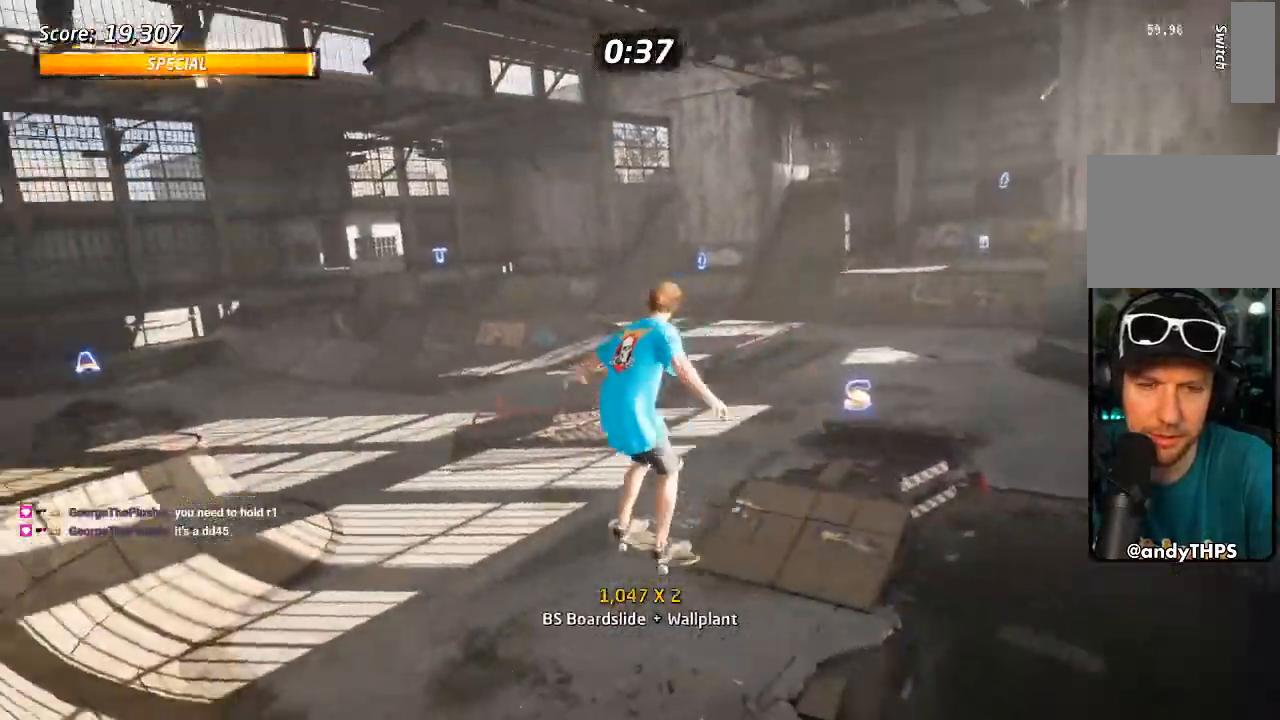
{"dt_ms": 500, "buttons": [], "left_stick": "center", "right_stick": "center", "events": [[183, "DPAD_DOWN", "down"], [267, "CROSS", "down"], [267, "DPAD_DOWN", "up"], [367, "CROSS", "up"]]}
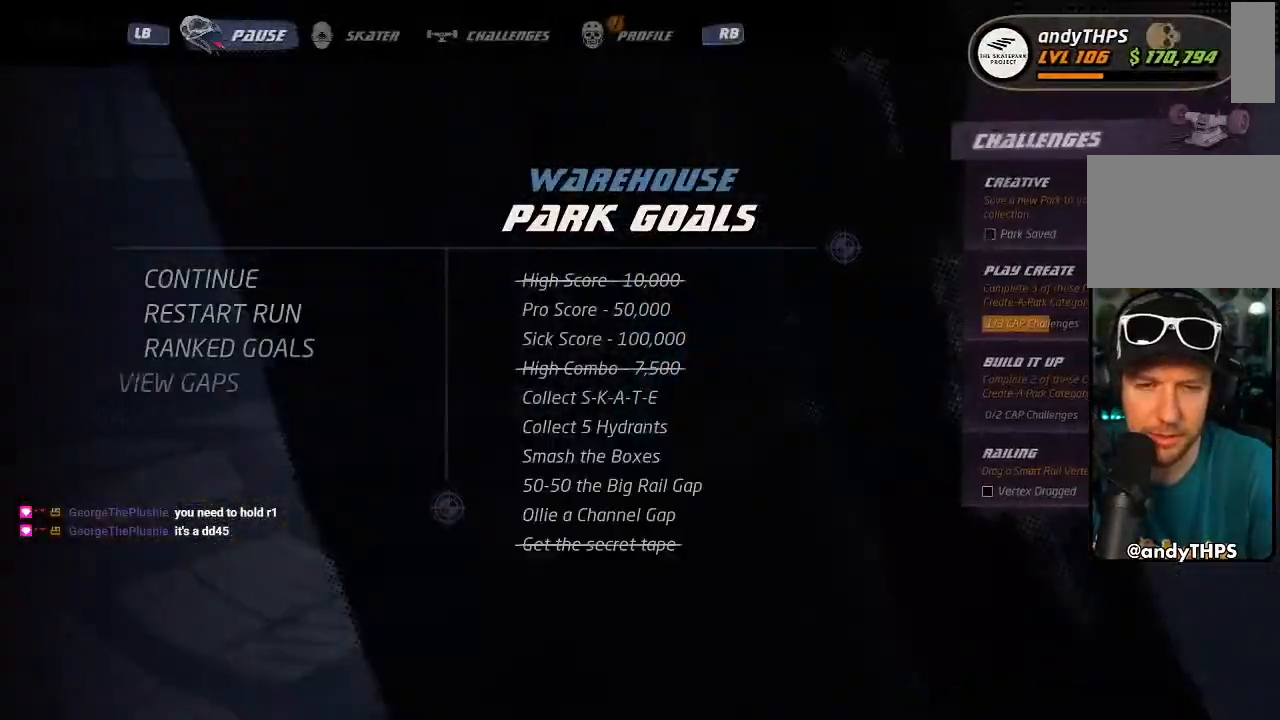
{"dt_ms": 500, "buttons": [], "left_stick": "center", "right_stick": "center", "events": []}
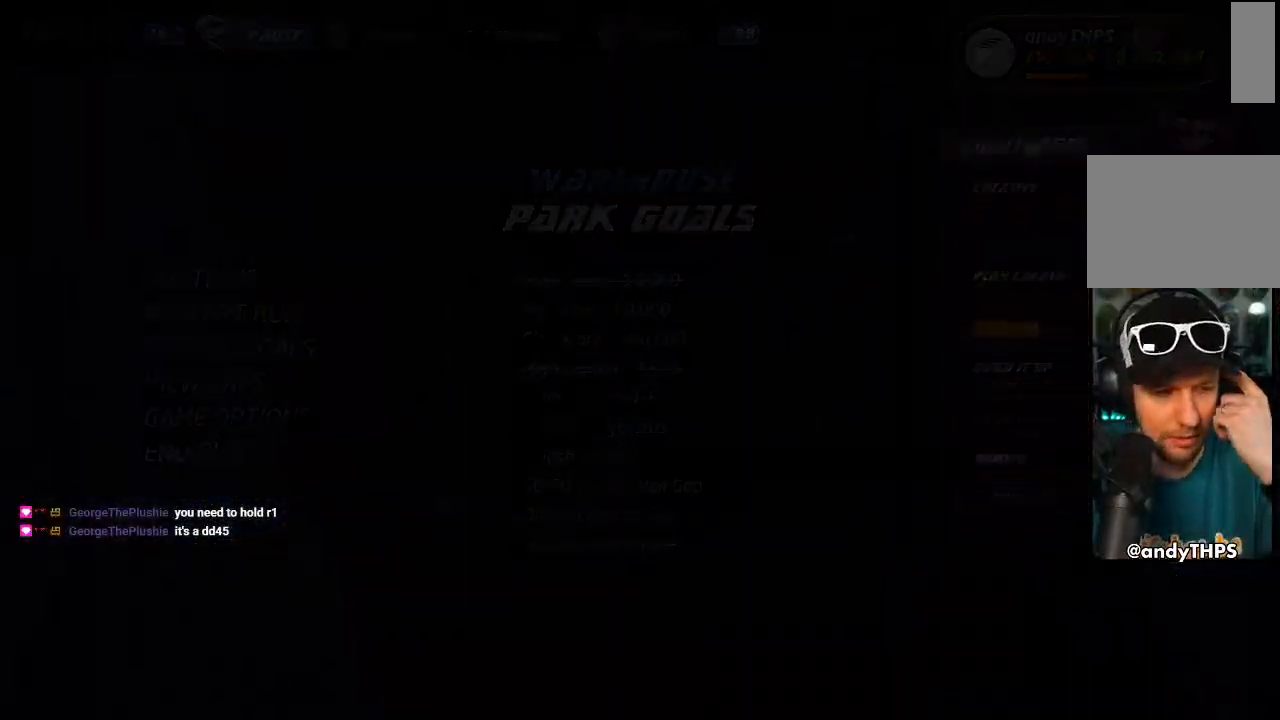
{"dt_ms": 500, "buttons": [], "left_stick": "center", "right_stick": "center", "events": []}
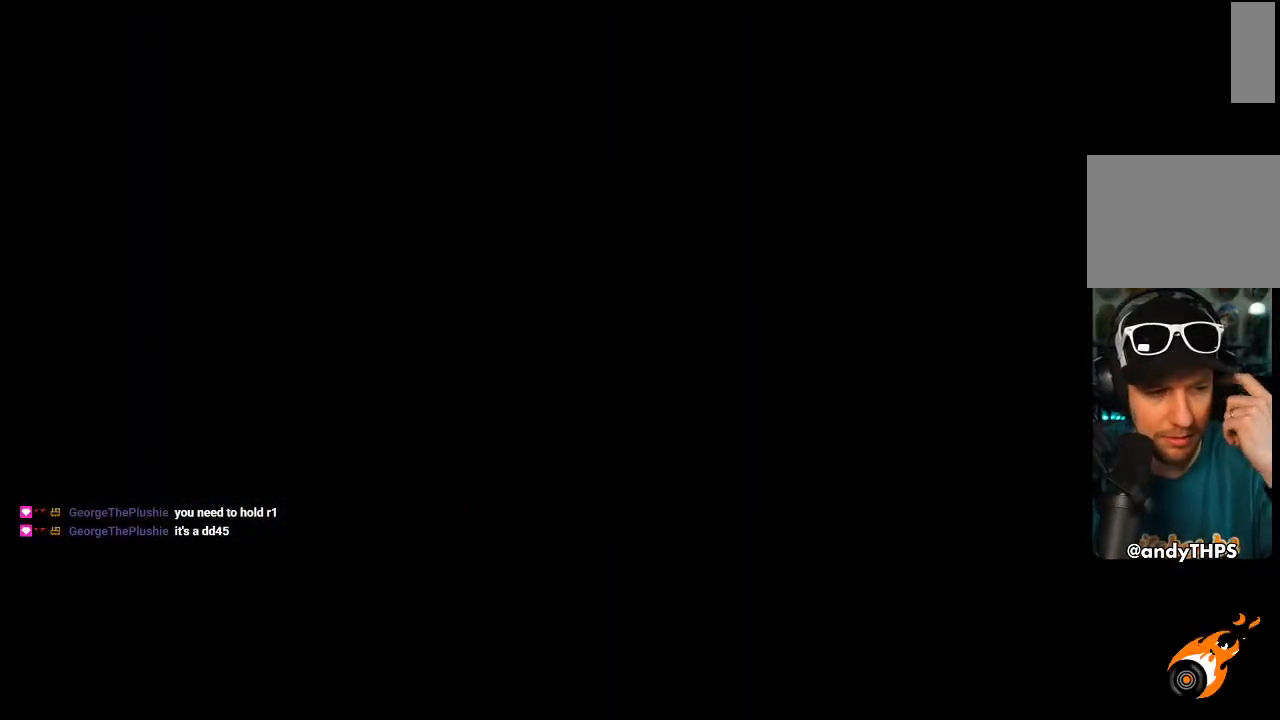
{"dt_ms": 500, "buttons": ["CROSS"], "left_stick": "center", "right_stick": "center", "events": [[433, "CROSS", "down"]]}
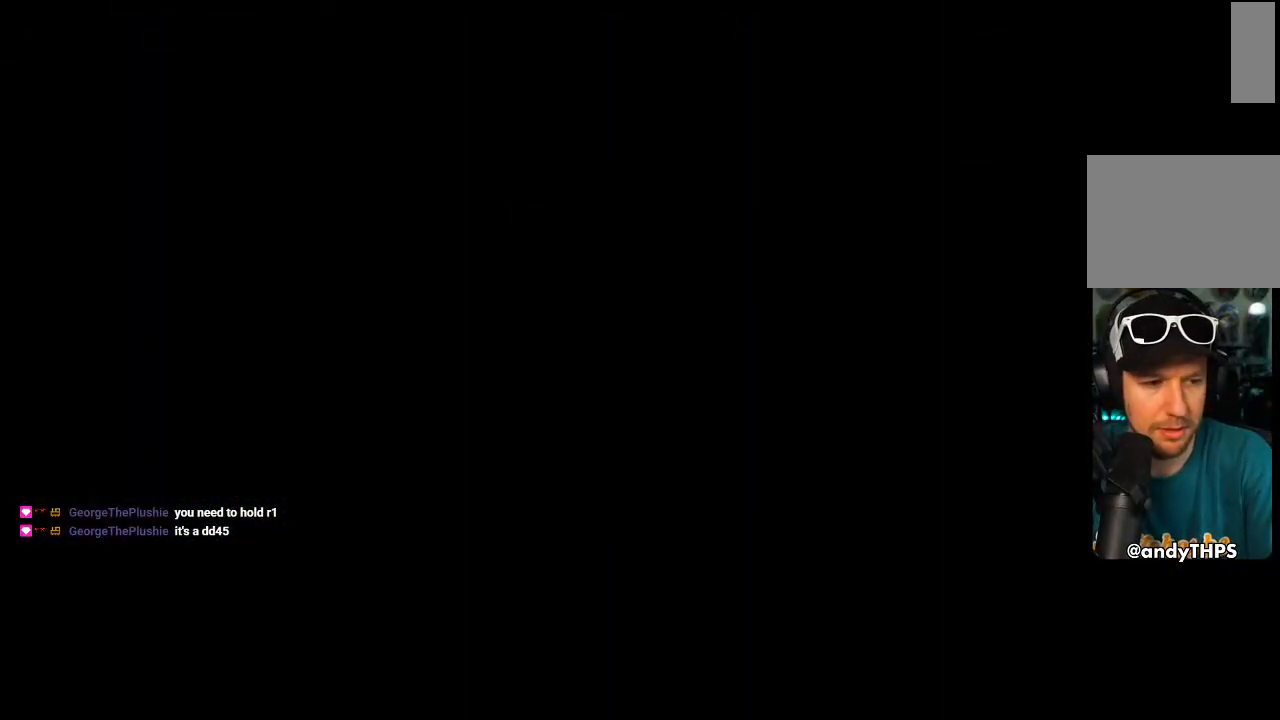
{"dt_ms": 500, "buttons": ["CROSS"], "left_stick": "center", "right_stick": "center", "events": []}
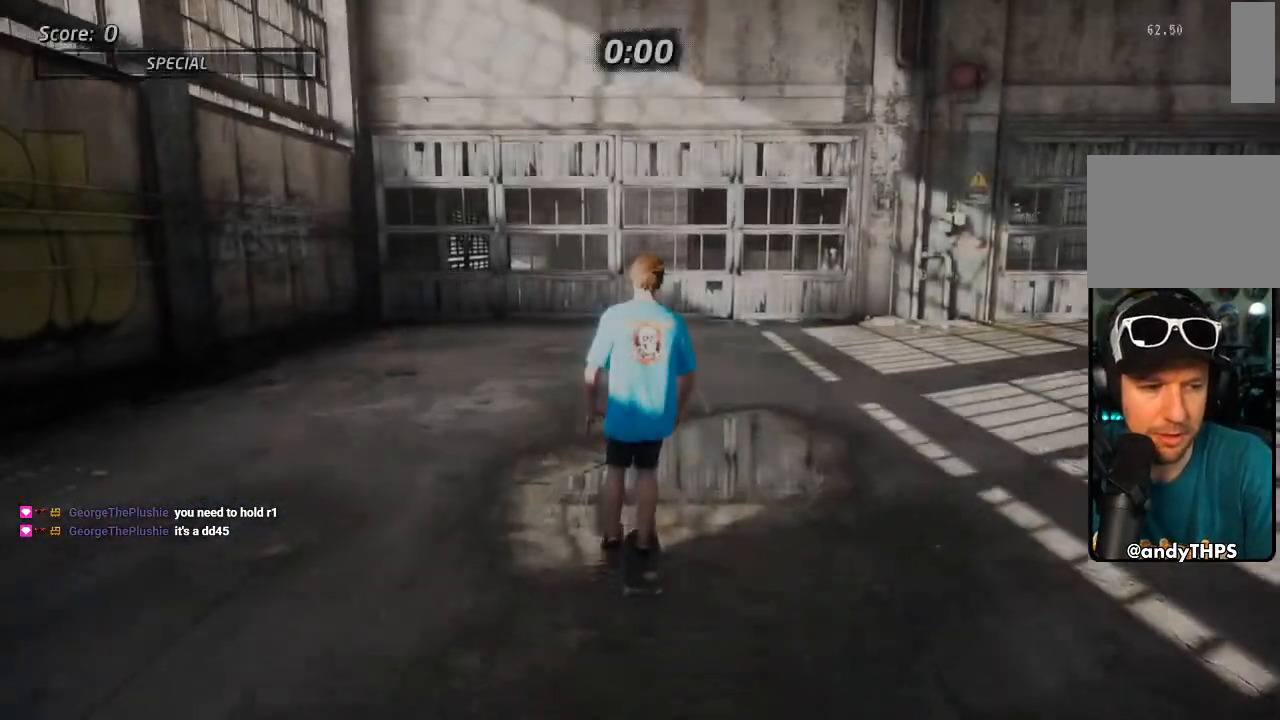
{"dt_ms": 500, "buttons": ["CROSS", "DPAD_DOWN"], "left_stick": "center", "right_stick": "center", "events": [[283, "DPAD_DOWN", "down"]]}
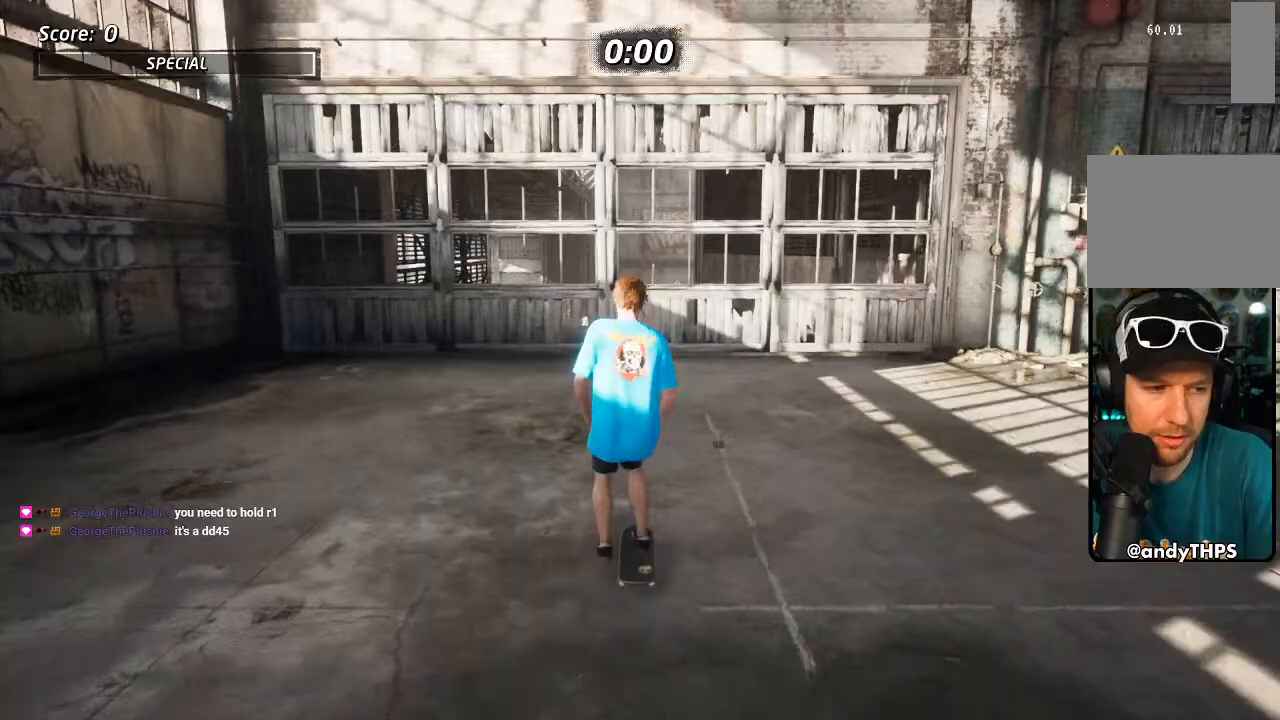
{"dt_ms": 500, "buttons": ["CROSS", "DPAD_DOWN"], "left_stick": "center", "right_stick": "center", "events": []}
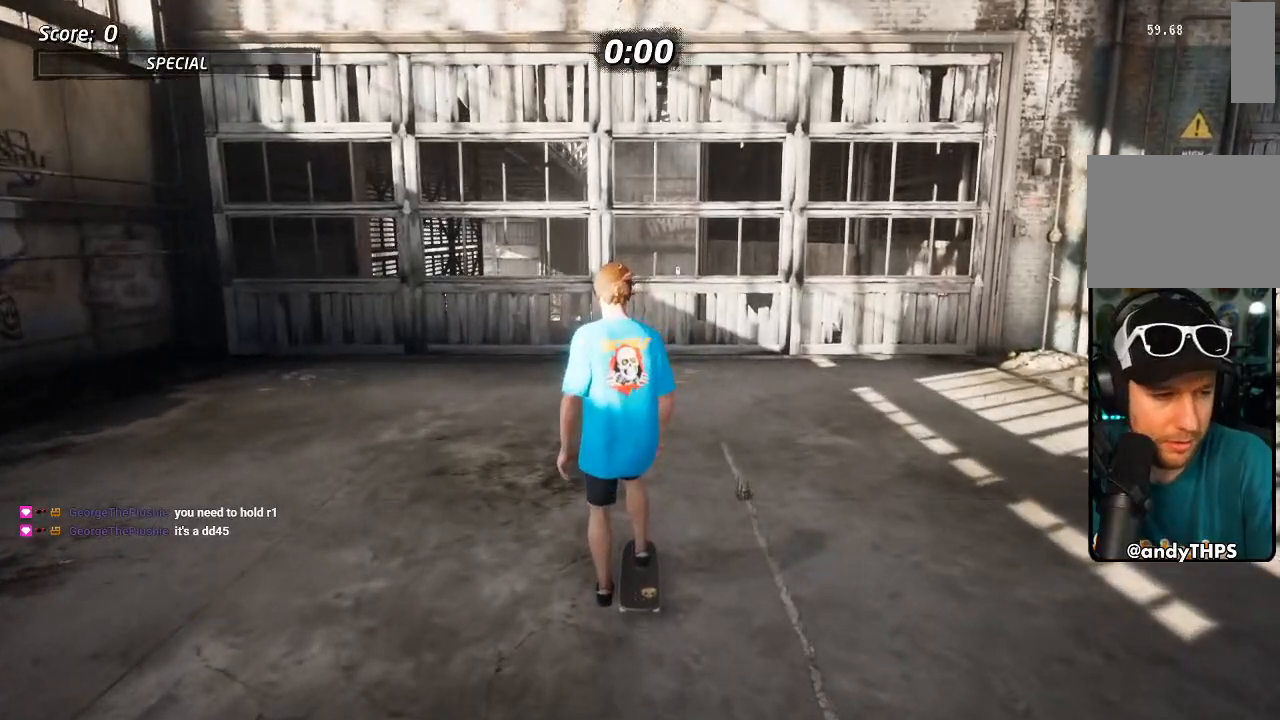
{"dt_ms": 500, "buttons": ["CROSS", "DPAD_DOWN"], "left_stick": "center", "right_stick": "center", "events": []}
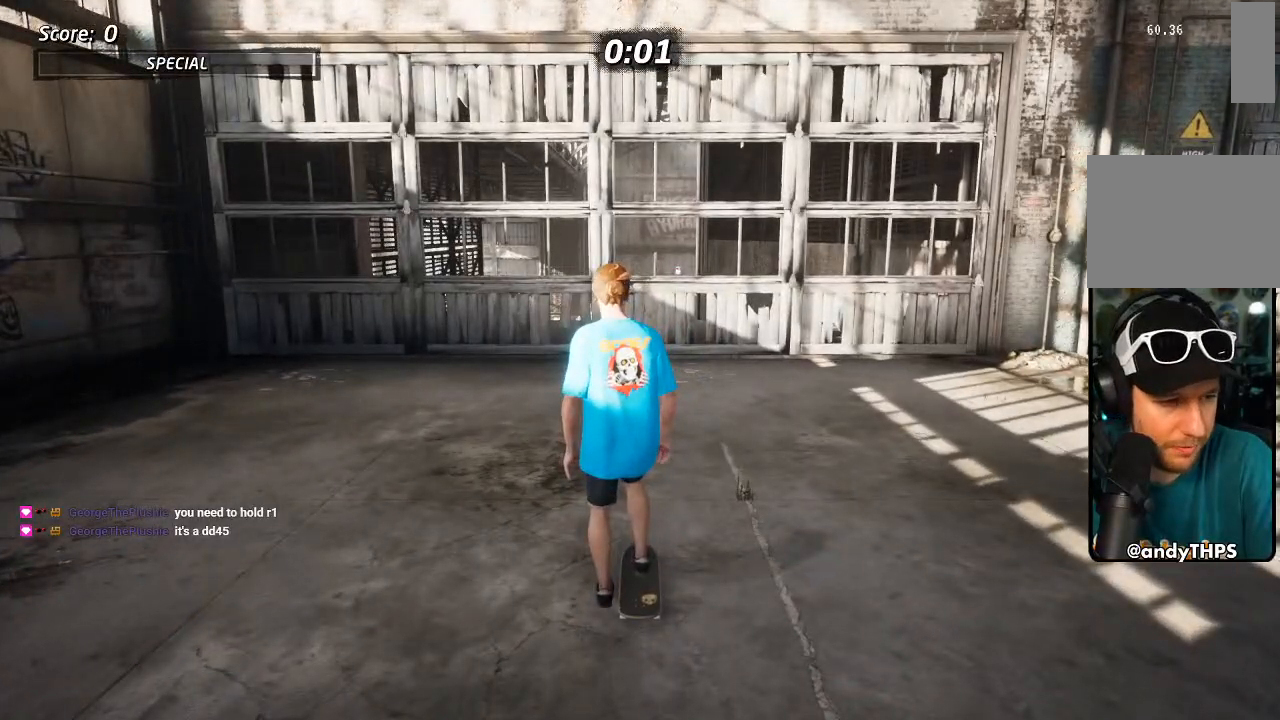
{"dt_ms": 500, "buttons": ["CROSS", "DPAD_DOWN"], "left_stick": "center", "right_stick": "center", "events": []}
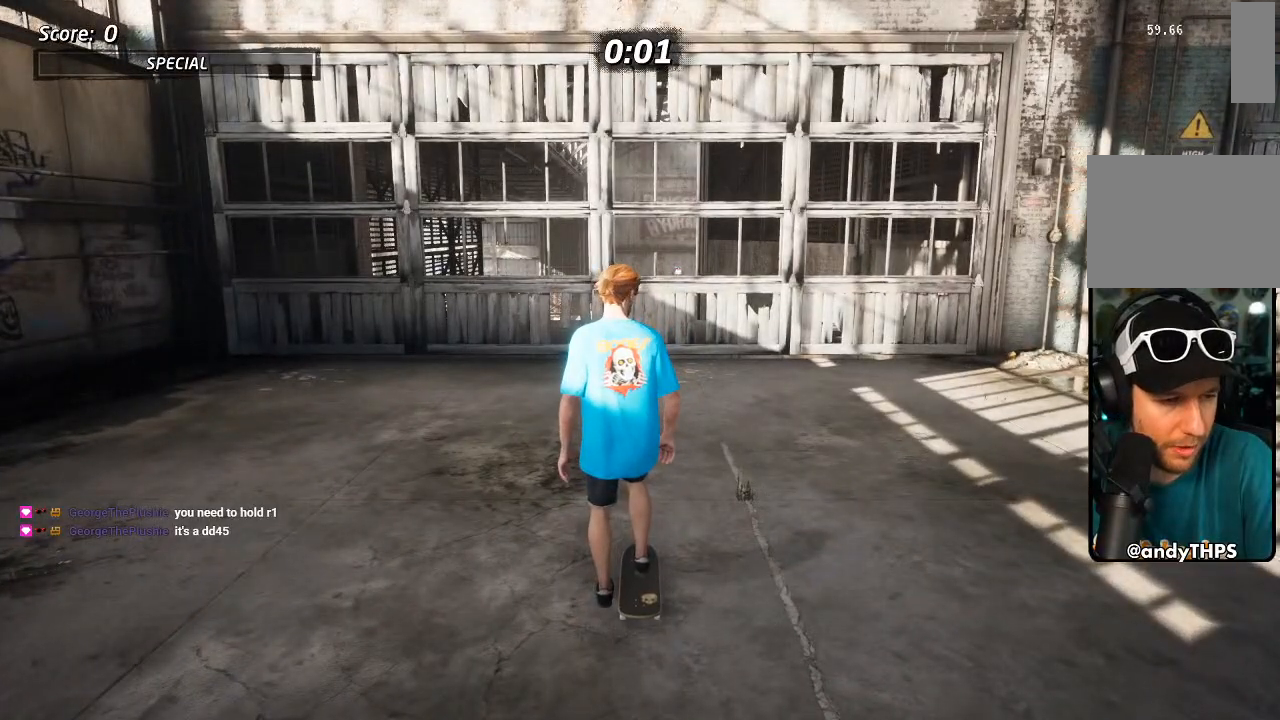
{"dt_ms": 500, "buttons": ["CROSS", "DPAD_RIGHT"], "left_stick": "center", "right_stick": "center", "events": [[417, "DPAD_RIGHT", "down"], [450, "DPAD_DOWN", "up"]]}
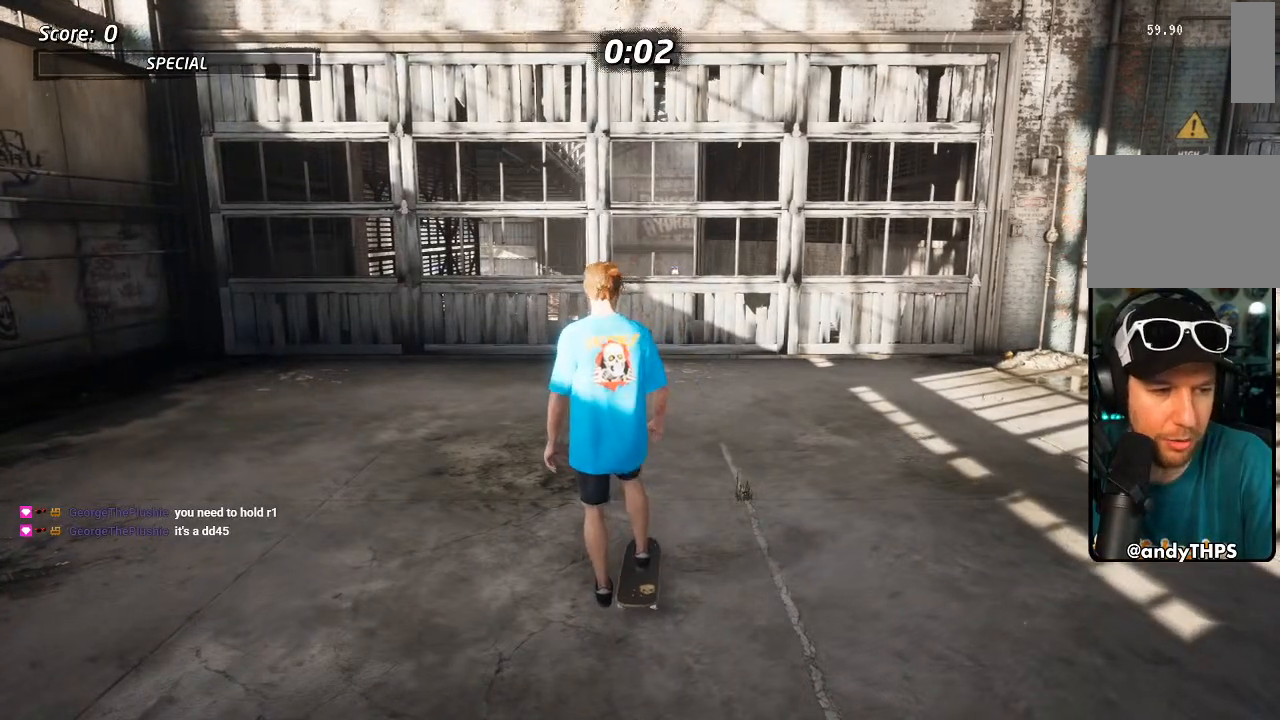
{"dt_ms": 500, "buttons": ["CROSS", "DPAD_DOWN", "DPAD_RIGHT"], "left_stick": "center", "right_stick": "center", "events": [[150, "DPAD_DOWN", "down"], [333, "DPAD_DOWN", "up"], [383, "DPAD_RIGHT", "up"], [500, "DPAD_DOWN", "down"], [500, "DPAD_RIGHT", "down"]]}
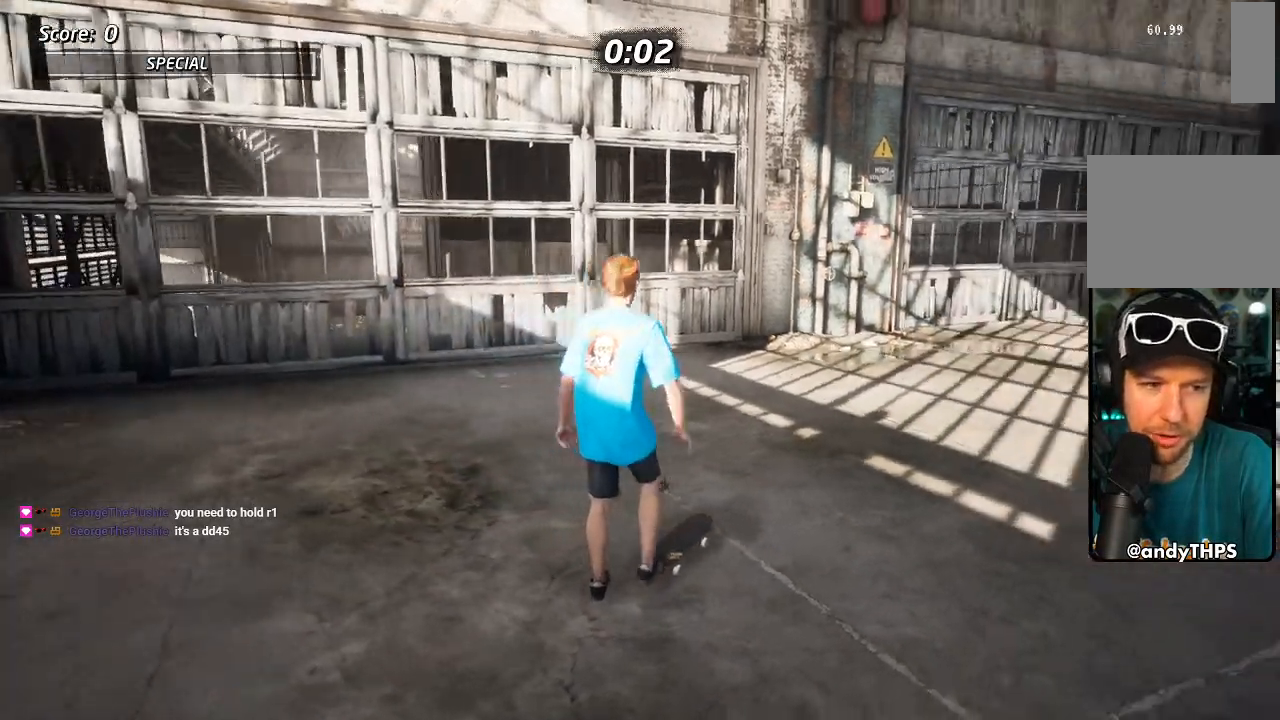
{"dt_ms": 500, "buttons": ["CROSS"], "left_stick": "center", "right_stick": "center", "events": [[67, "DPAD_RIGHT", "up"], [150, "DPAD_DOWN", "up"], [250, "DPAD_RIGHT", "down"], [400, "DPAD_RIGHT", "up"]]}
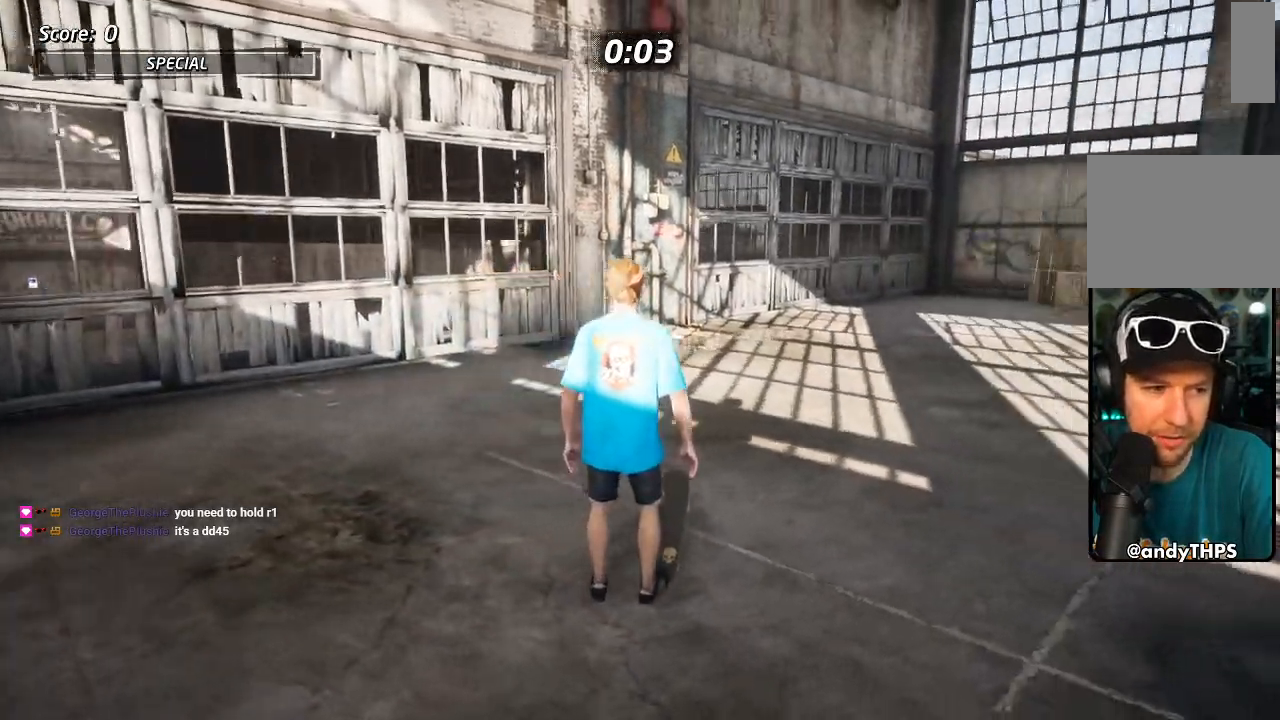
{"dt_ms": 500, "buttons": ["CROSS"], "left_stick": "center", "right_stick": "center", "events": [[350, "CROSS", "up"], [350, "DPAD_RIGHT", "down"], [433, "CROSS", "down"], [450, "DPAD_RIGHT", "up"]]}
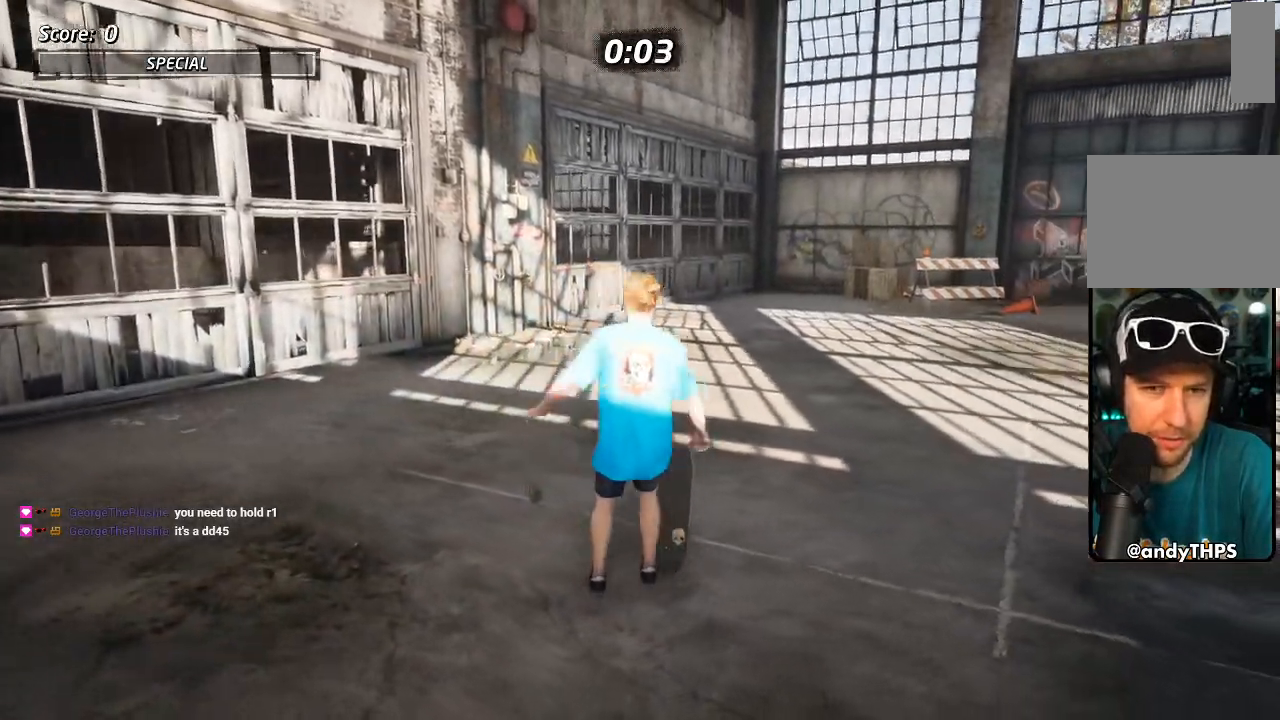
{"dt_ms": 500, "buttons": ["CROSS"], "left_stick": "center", "right_stick": "center", "events": []}
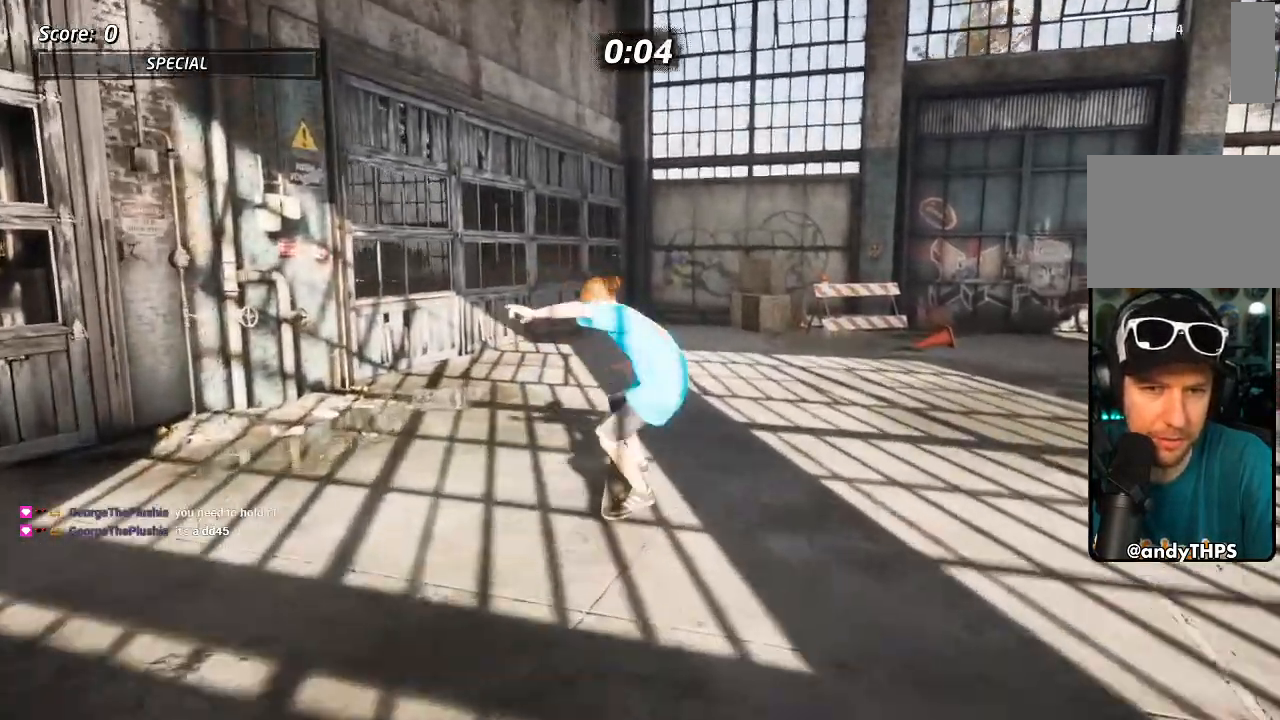
{"dt_ms": 500, "buttons": ["CROSS", "DPAD_DOWN", "DPAD_LEFT"], "left_stick": "center", "right_stick": "center"}
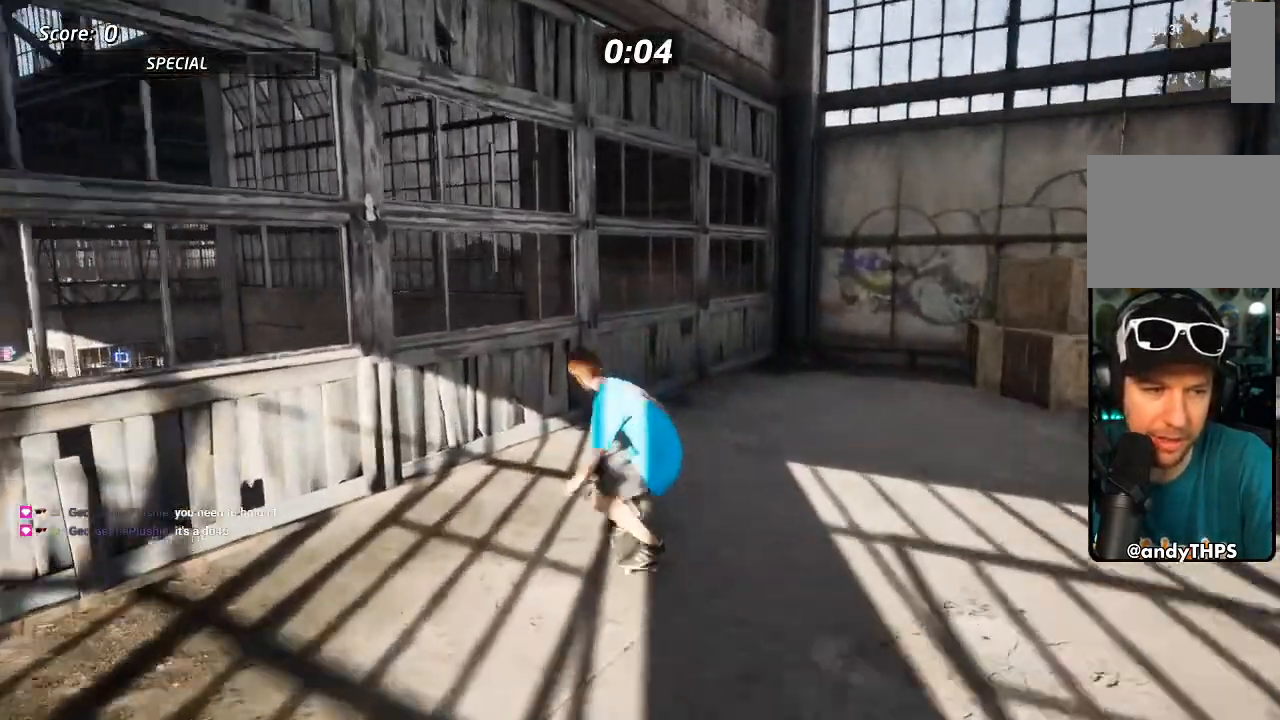
{"dt_ms": 500, "buttons": ["CROSS", "DPAD_LEFT"], "left_stick": "center", "right_stick": "center", "events": [[200, "DPAD_DOWN", "up"], [250, "DPAD_LEFT", "up"], [483, "DPAD_LEFT", "down"]]}
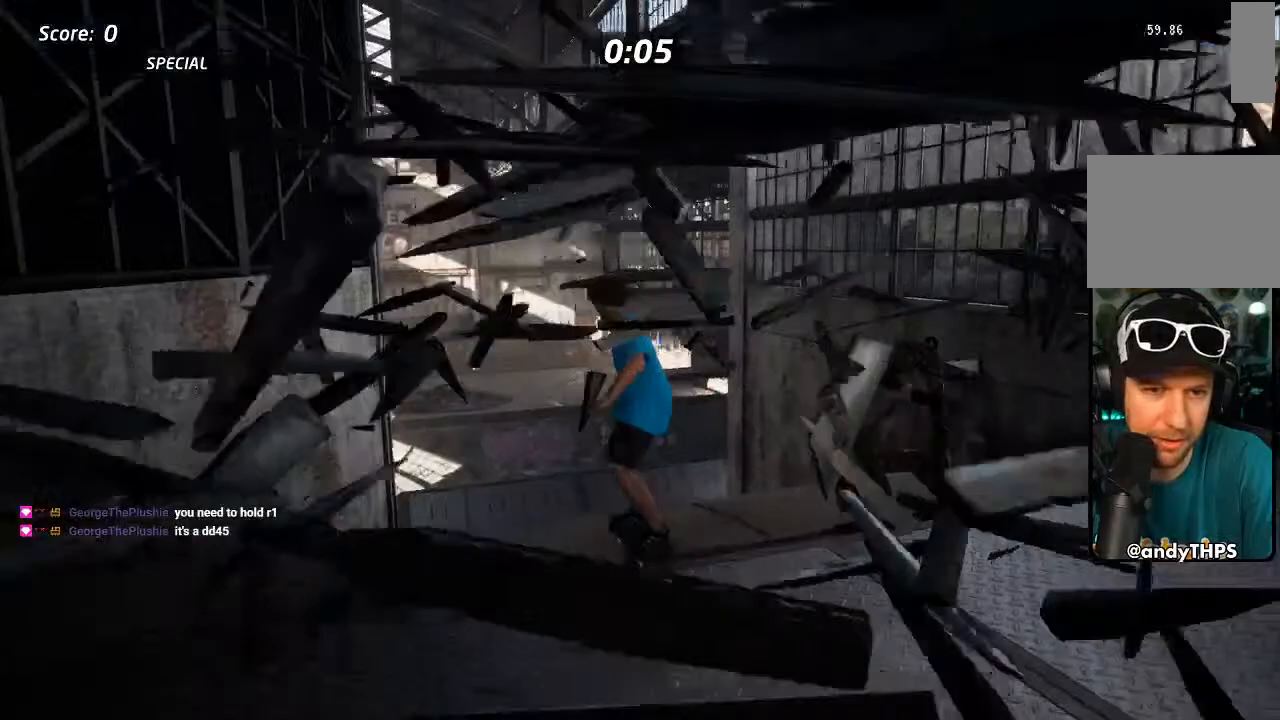
{"dt_ms": 500, "buttons": ["CROSS"], "left_stick": "center", "right_stick": "center", "events": [[50, "DPAD_LEFT", "up"], [183, "DPAD_RIGHT", "down"], [283, "DPAD_RIGHT", "up"]]}
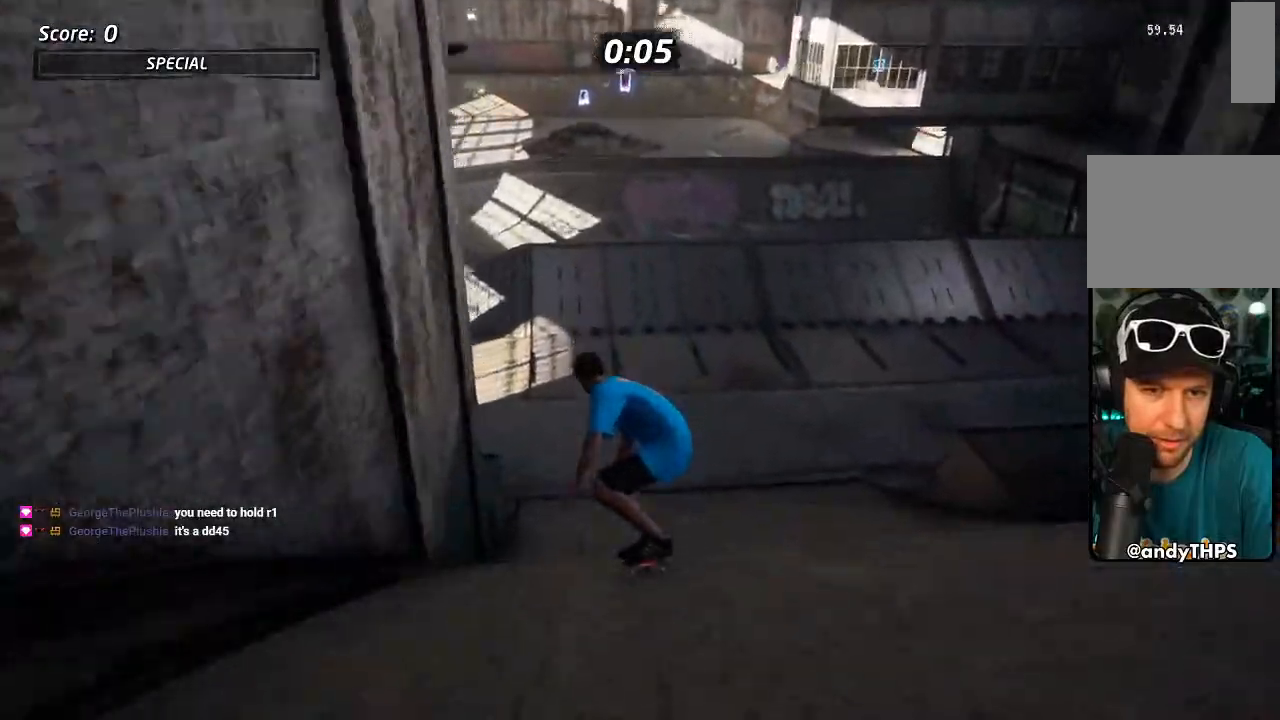
{"dt_ms": 500, "buttons": ["CROSS"], "left_stick": "center", "right_stick": "center", "events": []}
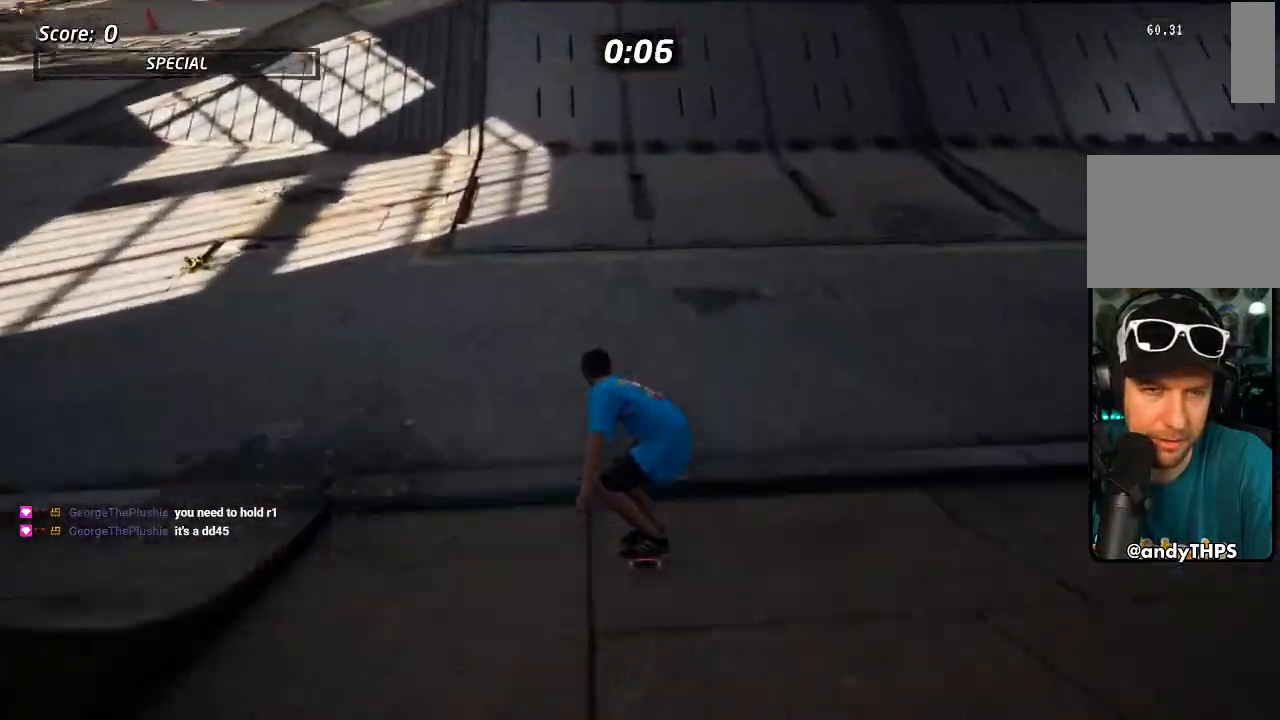
{"dt_ms": 500, "buttons": ["CROSS"], "left_stick": "center", "right_stick": "center", "events": [[167, "DPAD_UP", "down"], [250, "DPAD_UP", "up"]]}
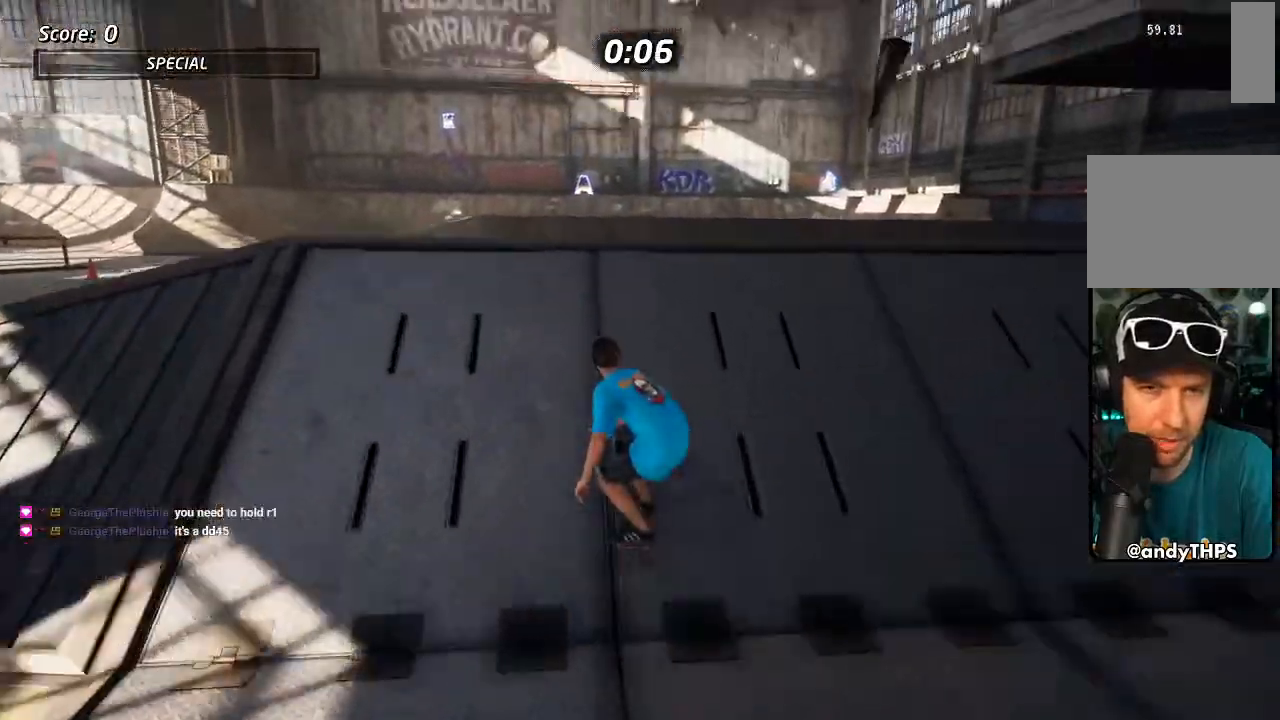
{"dt_ms": 500, "buttons": ["L1"], "left_stick": "center", "right_stick": "center", "events": [[117, "DPAD_UP", "down"], [200, "CROSS", "up"], [200, "L1", "down"], [200, "SQUARE", "down"], [267, "SQUARE", "up"], [350, "SQUARE", "down"], [367, "DPAD_UP", "up"], [500, "SQUARE", "up"]]}